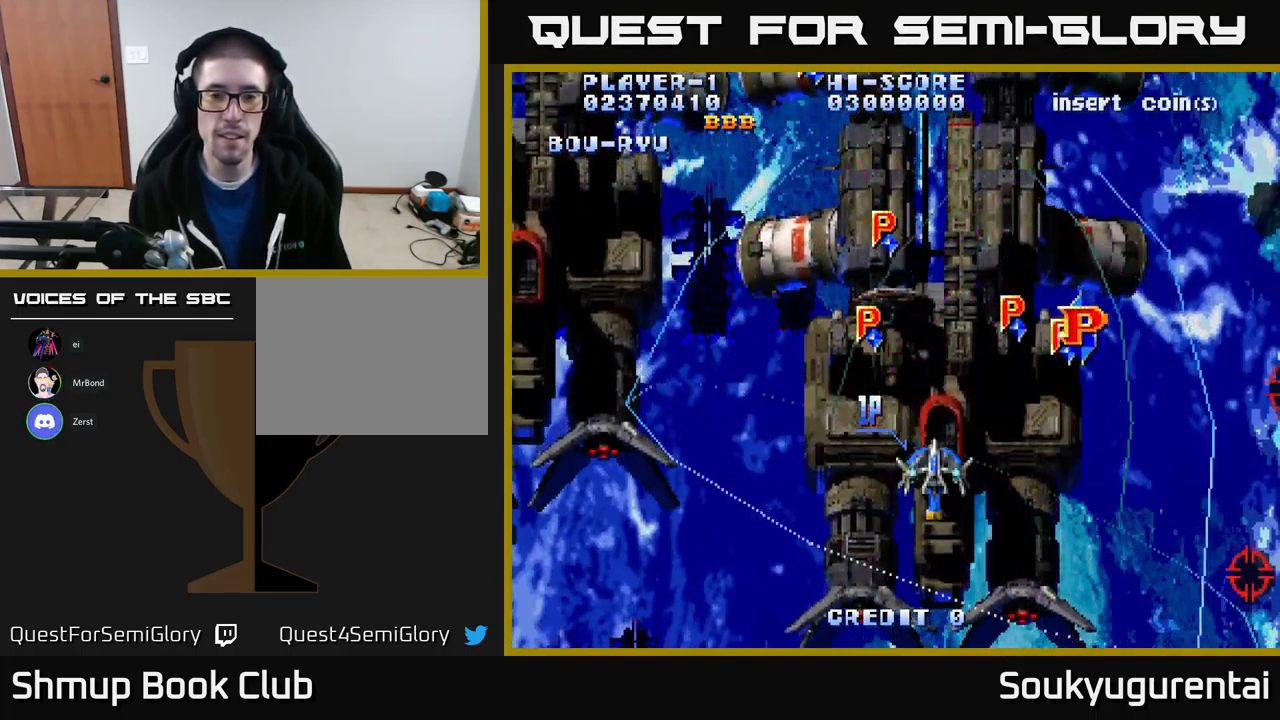
Gameplay with a controller (Xbox layout); each line is a JSON object with the inputs held at the frame after it. "events" lists button and stick changes between this image and that frame as [ms after this image, input, new state], when the widget could be followed in between.
{"buttons": ["A", "DPAD_UP", "DPAD_RIGHT"], "left_stick": "center", "right_stick": "center", "events": [[50, "DPAD_RIGHT", "down"], [84, "DPAD_RIGHT", "up"], [84, "DPAD_UP", "down"], [484, "DPAD_RIGHT", "down"]]}
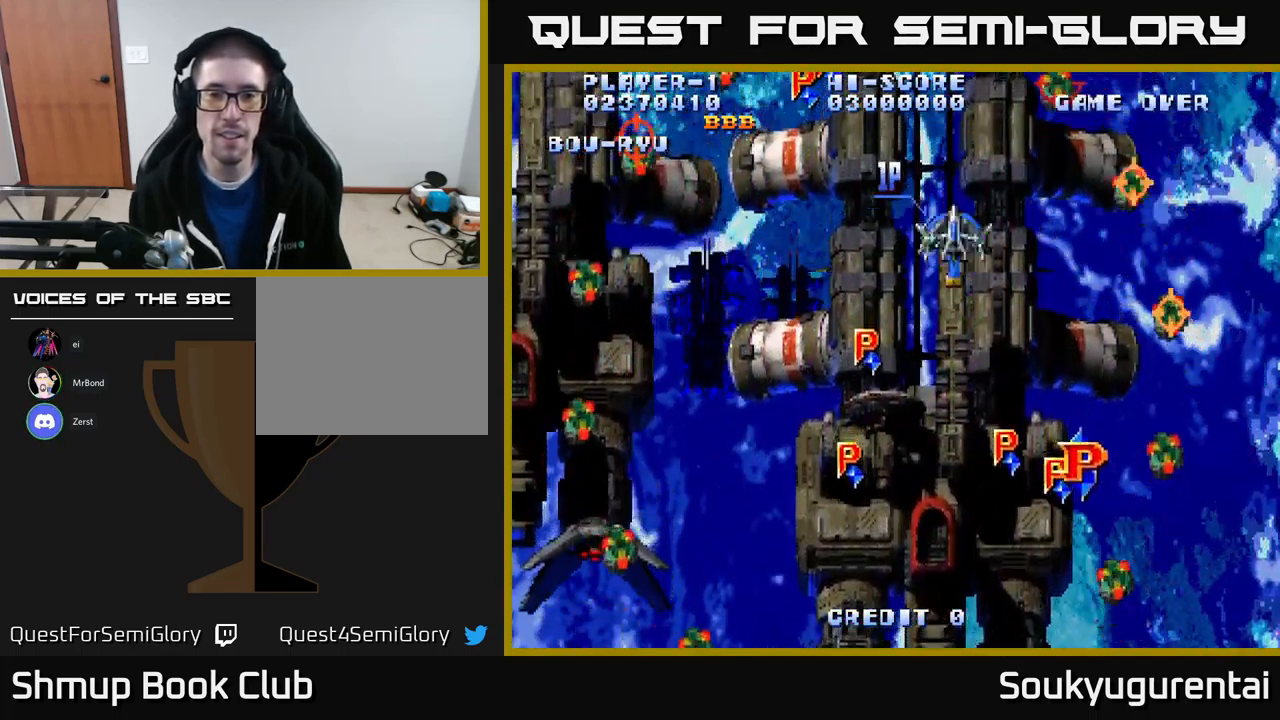
{"buttons": ["A", "DPAD_LEFT"], "left_stick": "center", "right_stick": "center", "events": [[17, "DPAD_UP", "up"], [100, "DPAD_DOWN", "down"], [100, "DPAD_RIGHT", "up"], [134, "A", "up"], [200, "A", "down"], [300, "DPAD_DOWN", "up"], [350, "DPAD_LEFT", "down"], [400, "DPAD_UP", "down"], [467, "DPAD_UP", "up"]]}
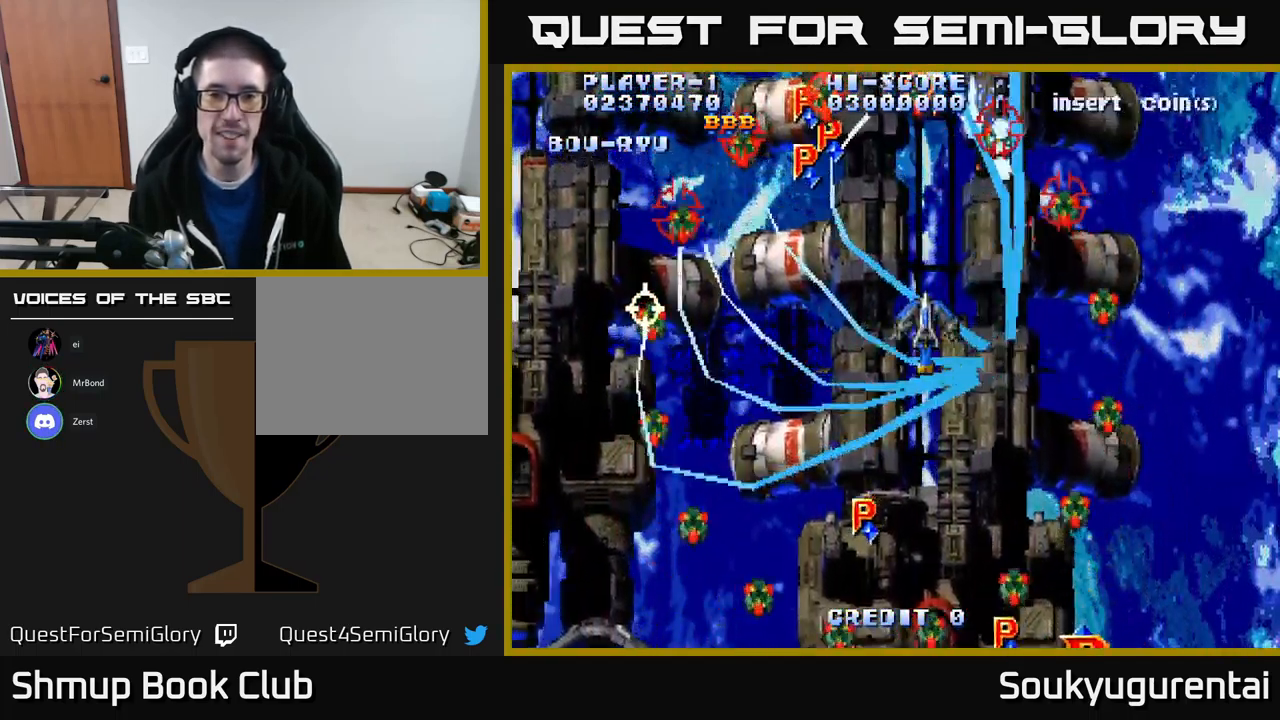
{"buttons": ["A", "DPAD_DOWN"], "left_stick": "center", "right_stick": "center", "events": [[100, "DPAD_LEFT", "up"], [350, "DPAD_LEFT", "down"], [484, "DPAD_LEFT", "up"], [500, "DPAD_DOWN", "down"]]}
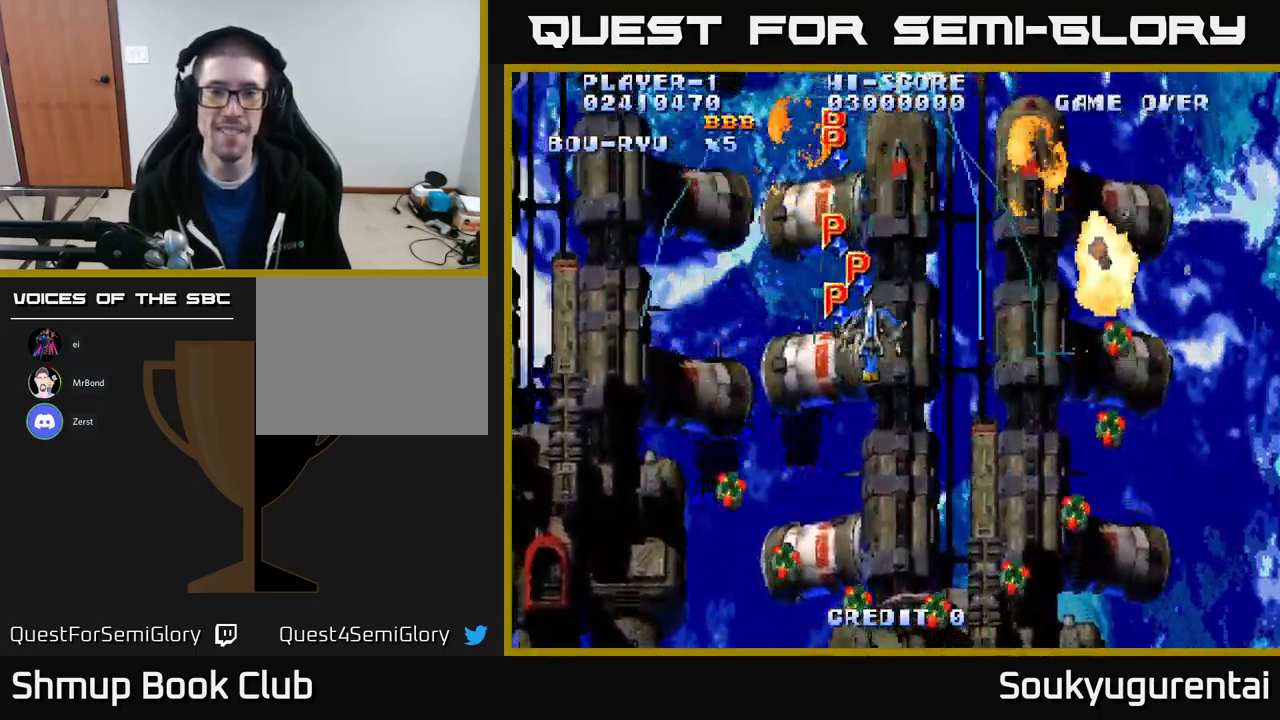
{"buttons": ["A"], "left_stick": "center", "right_stick": "center", "events": [[17, "DPAD_RIGHT", "down"], [134, "DPAD_RIGHT", "up"], [250, "DPAD_RIGHT", "down"], [300, "DPAD_DOWN", "up"], [300, "DPAD_RIGHT", "up"]]}
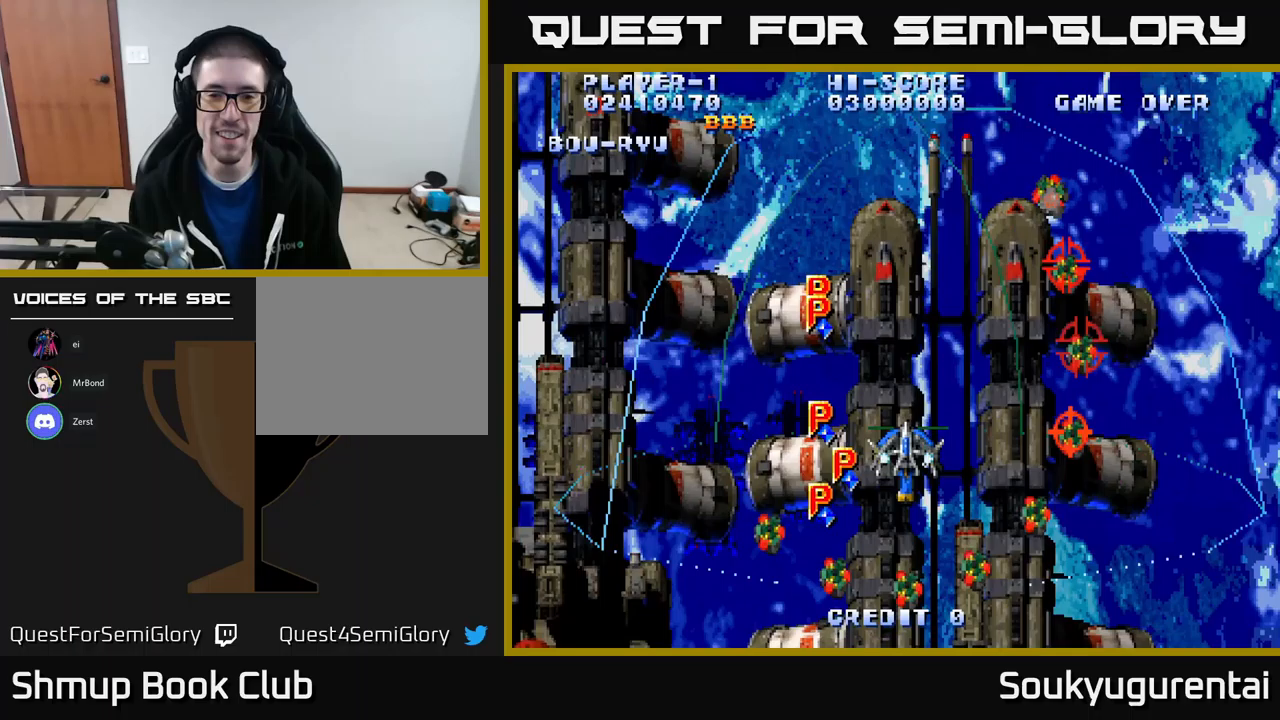
{"buttons": ["A"], "left_stick": "center", "right_stick": "center", "events": []}
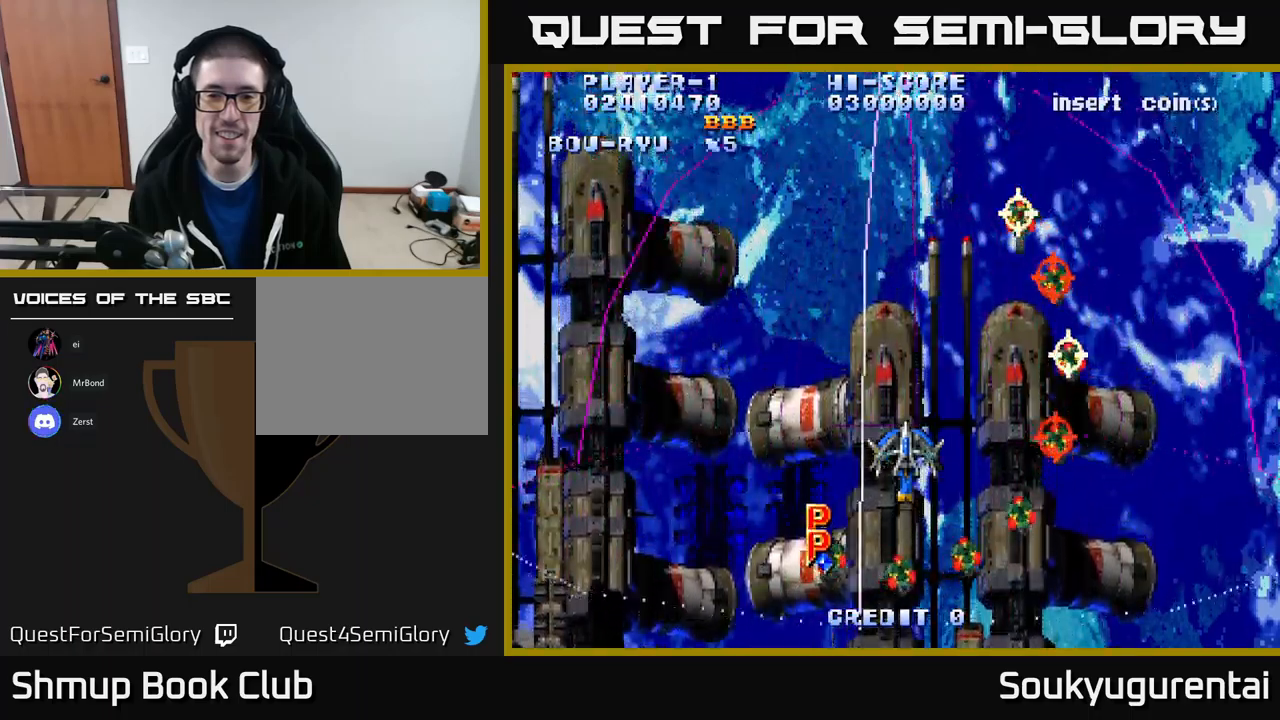
{"buttons": ["A", "DPAD_DOWN", "DPAD_LEFT"], "left_stick": "center", "right_stick": "center", "events": [[217, "DPAD_LEFT", "down"], [433, "DPAD_DOWN", "down"]]}
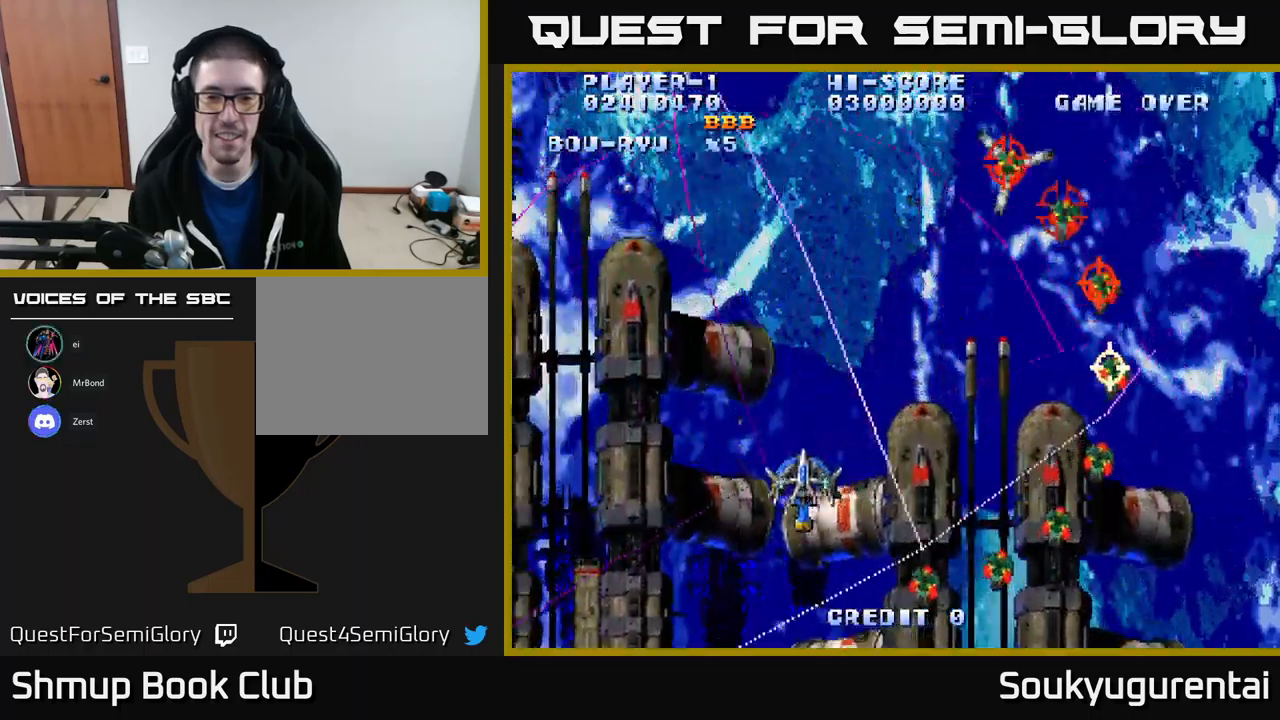
{"buttons": ["DPAD_LEFT"], "left_stick": "center", "right_stick": "center", "events": [[33, "DPAD_LEFT", "up"], [133, "DPAD_RIGHT", "down"], [433, "DPAD_RIGHT", "up"], [450, "DPAD_DOWN", "up"], [467, "DPAD_LEFT", "down"], [500, "A", "up"]]}
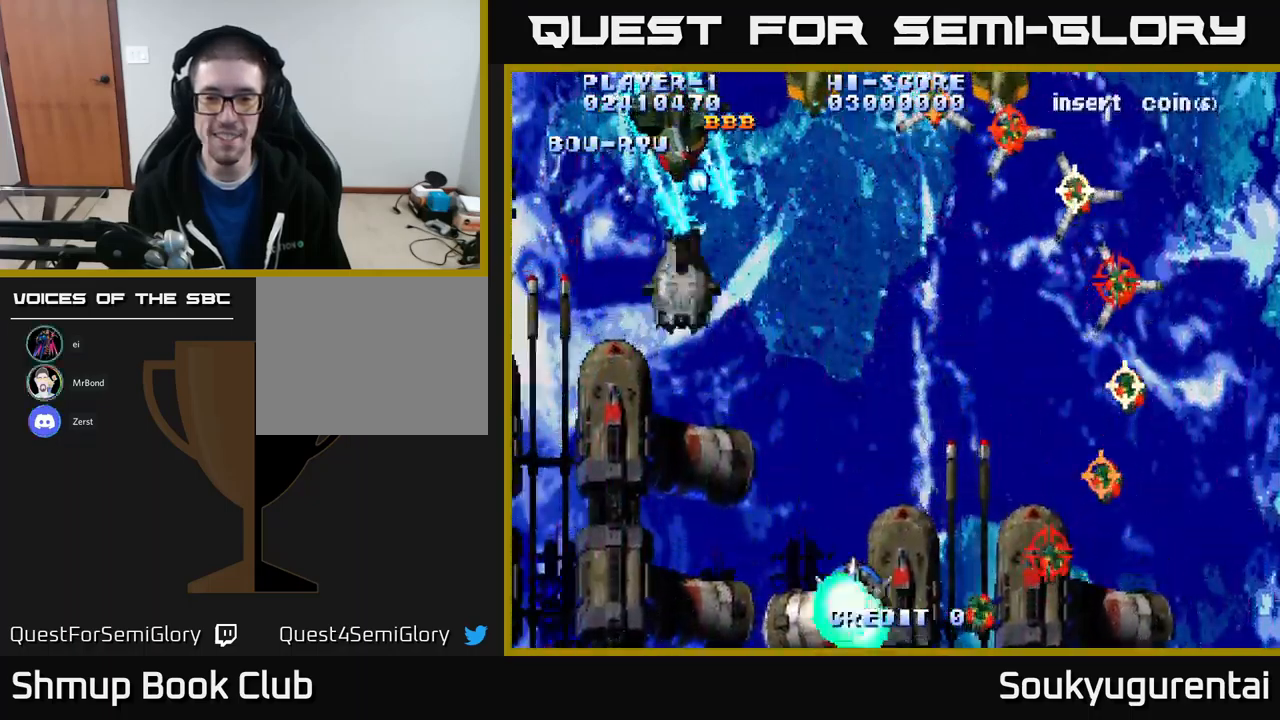
{"buttons": ["A"], "left_stick": "center", "right_stick": "center", "events": [[17, "DPAD_UP", "down"], [50, "A", "down"], [83, "DPAD_LEFT", "up"], [233, "DPAD_UP", "up"], [250, "DPAD_RIGHT", "down"], [383, "DPAD_RIGHT", "up"], [383, "DPAD_UP", "down"], [467, "DPAD_UP", "up"]]}
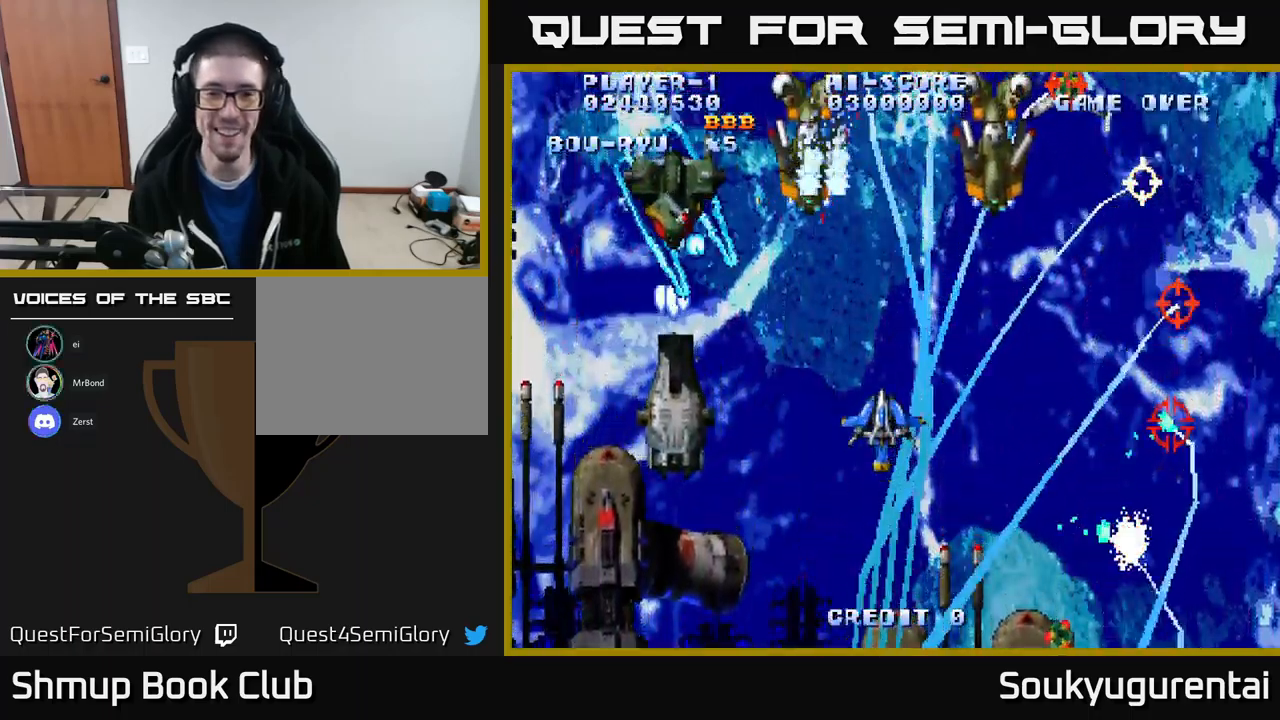
{"buttons": ["A", "DPAD_RIGHT"], "left_stick": "center", "right_stick": "center", "events": [[167, "DPAD_LEFT", "down"], [333, "DPAD_UP", "down"], [350, "DPAD_LEFT", "up"], [350, "DPAD_RIGHT", "down"], [450, "DPAD_UP", "up"]]}
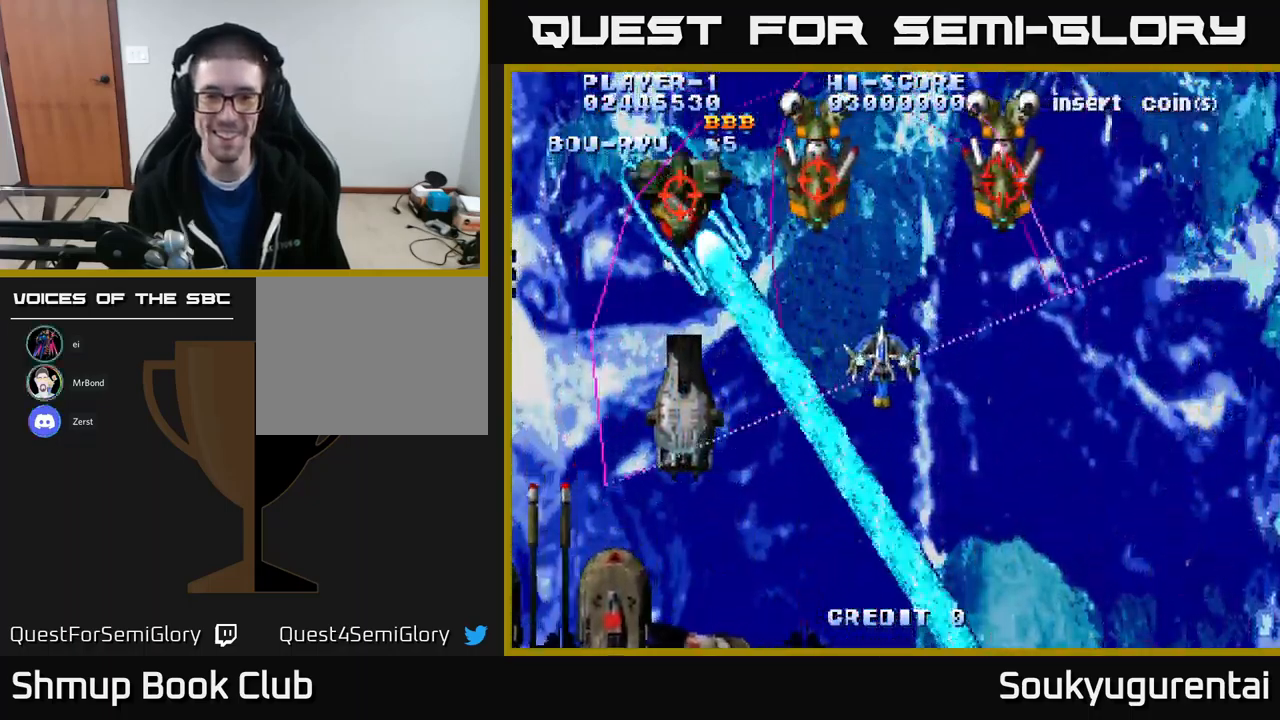
{"buttons": ["A", "DPAD_RIGHT"], "left_stick": "center", "right_stick": "center", "events": [[283, "DPAD_UP", "down"], [367, "A", "up"], [417, "A", "down"], [417, "DPAD_UP", "up"]]}
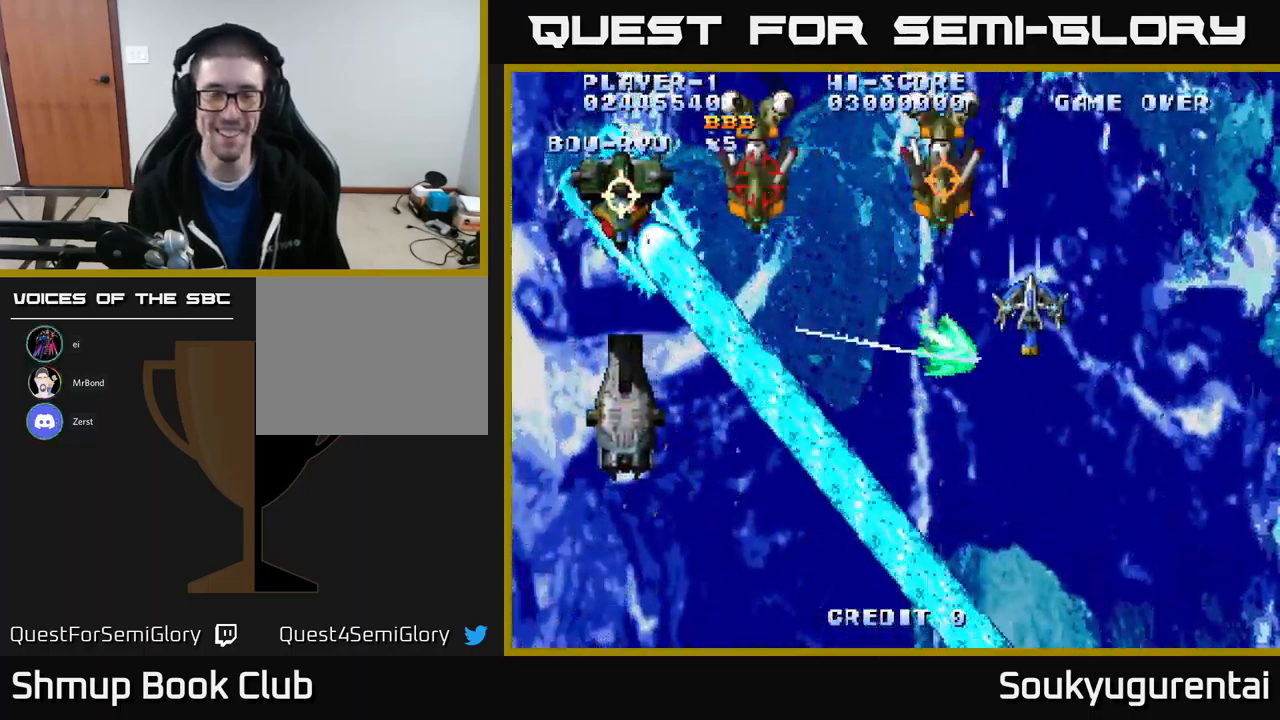
{"buttons": ["A"], "left_stick": "center", "right_stick": "center", "events": [[83, "DPAD_DOWN", "down"], [167, "DPAD_DOWN", "up"], [200, "DPAD_RIGHT", "up"]]}
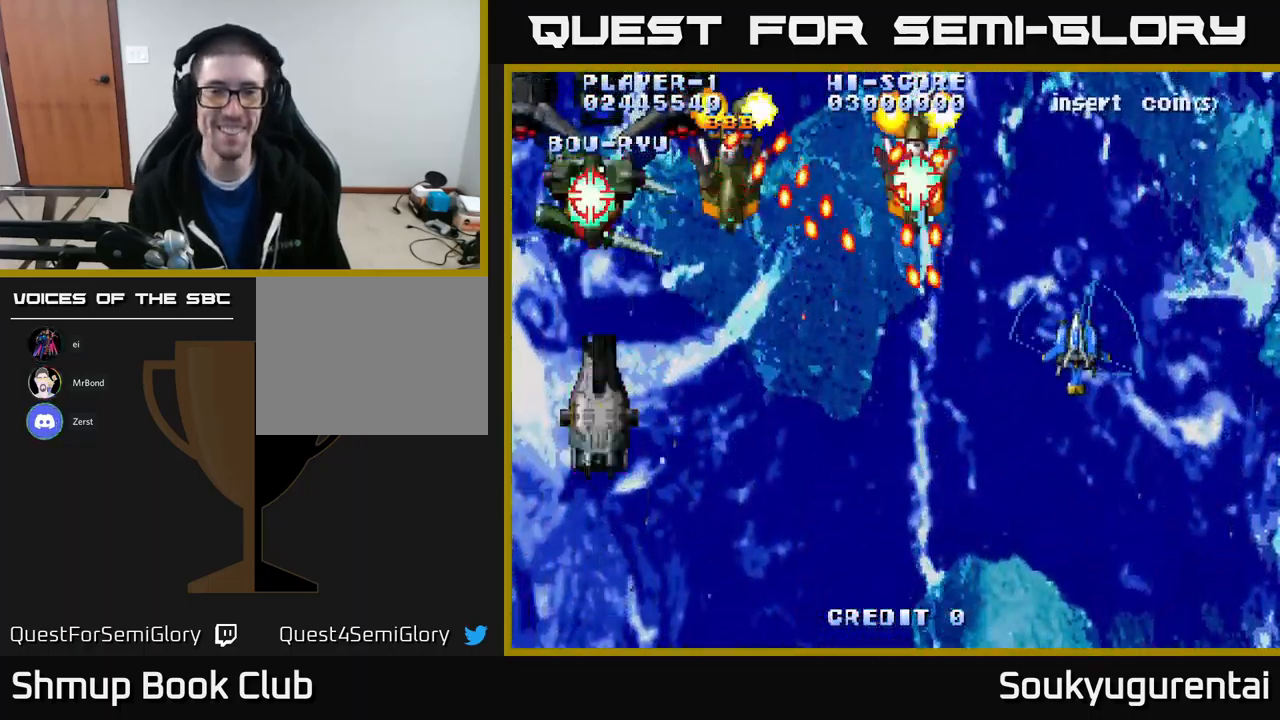
{"buttons": ["A", "DPAD_DOWN", "DPAD_LEFT"], "left_stick": "center", "right_stick": "center", "events": [[117, "DPAD_DOWN", "down"], [317, "DPAD_LEFT", "down"]]}
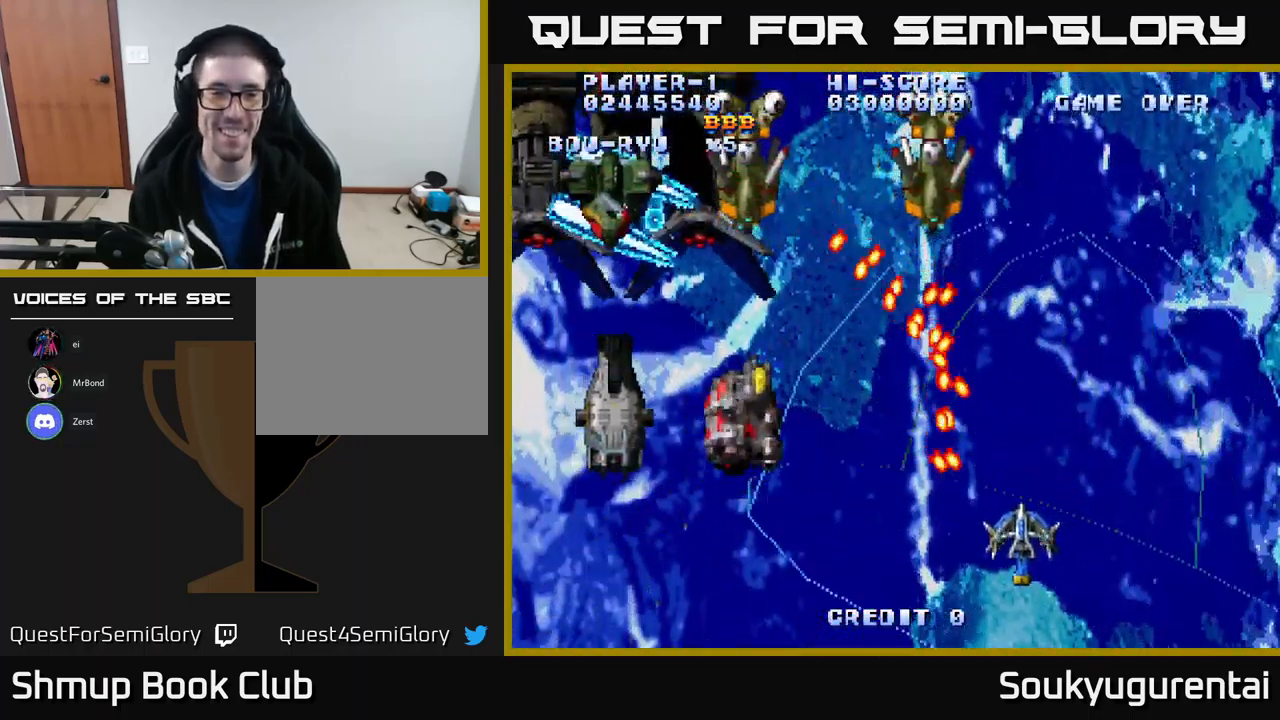
{"buttons": ["A", "DPAD_UP", "DPAD_LEFT"], "left_stick": "center", "right_stick": "center", "events": [[133, "DPAD_DOWN", "up"], [350, "DPAD_UP", "down"]]}
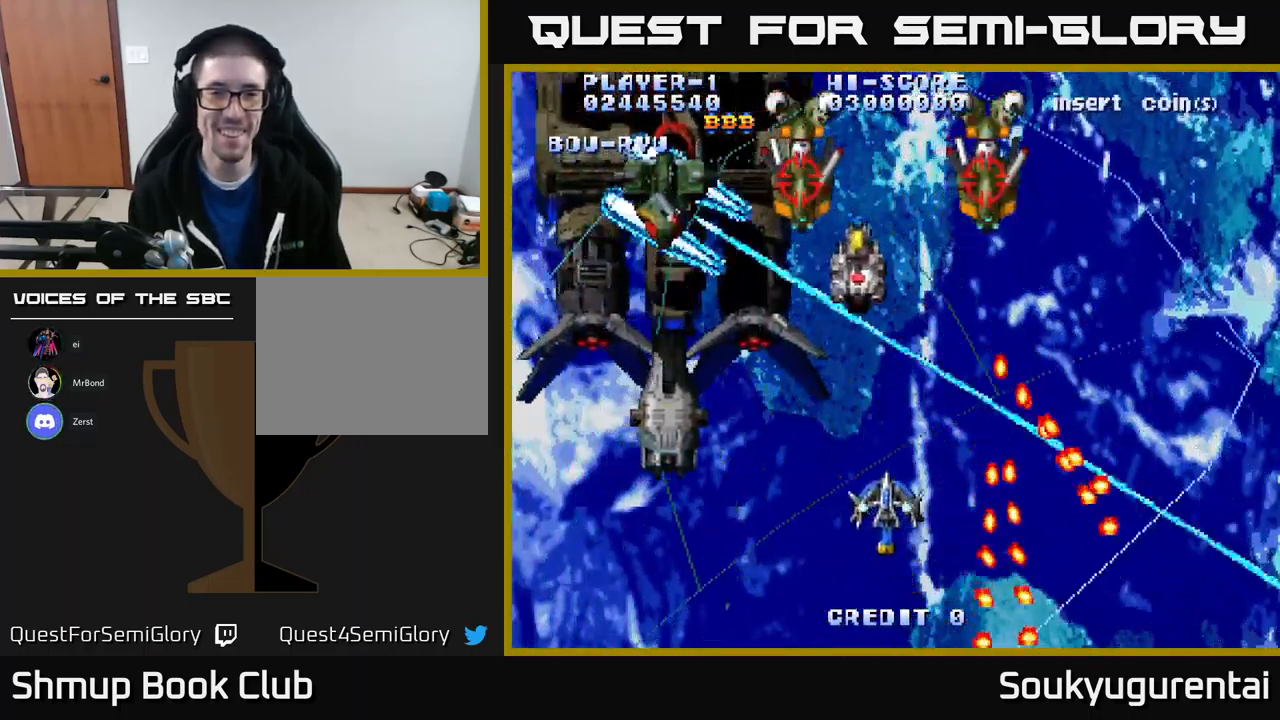
{"buttons": ["A", "DPAD_DOWN", "DPAD_LEFT"], "left_stick": "center", "right_stick": "center", "events": [[83, "DPAD_LEFT", "up"], [150, "DPAD_RIGHT", "down"], [300, "DPAD_RIGHT", "up"], [300, "DPAD_UP", "up"], [317, "DPAD_DOWN", "down"], [317, "DPAD_LEFT", "down"]]}
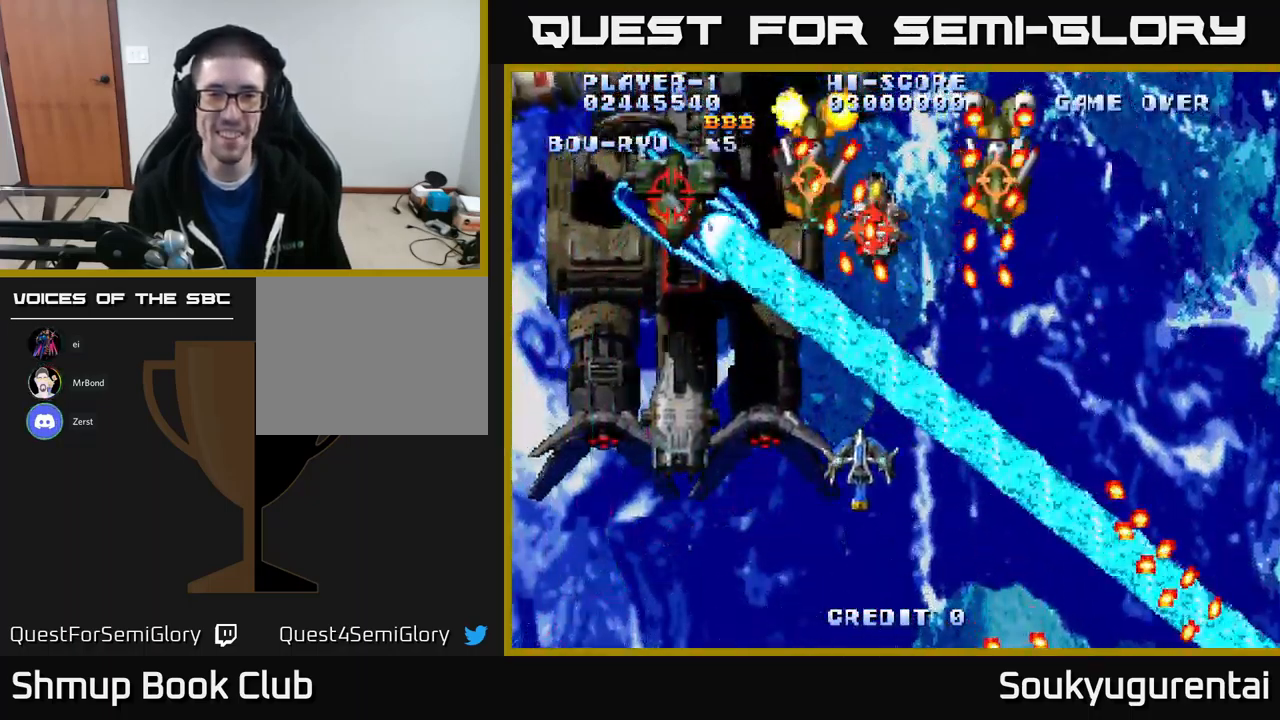
{"buttons": ["A"], "left_stick": "center", "right_stick": "center", "events": [[17, "A", "up"], [84, "A", "down"], [434, "DPAD_DOWN", "up"], [434, "DPAD_LEFT", "up"]]}
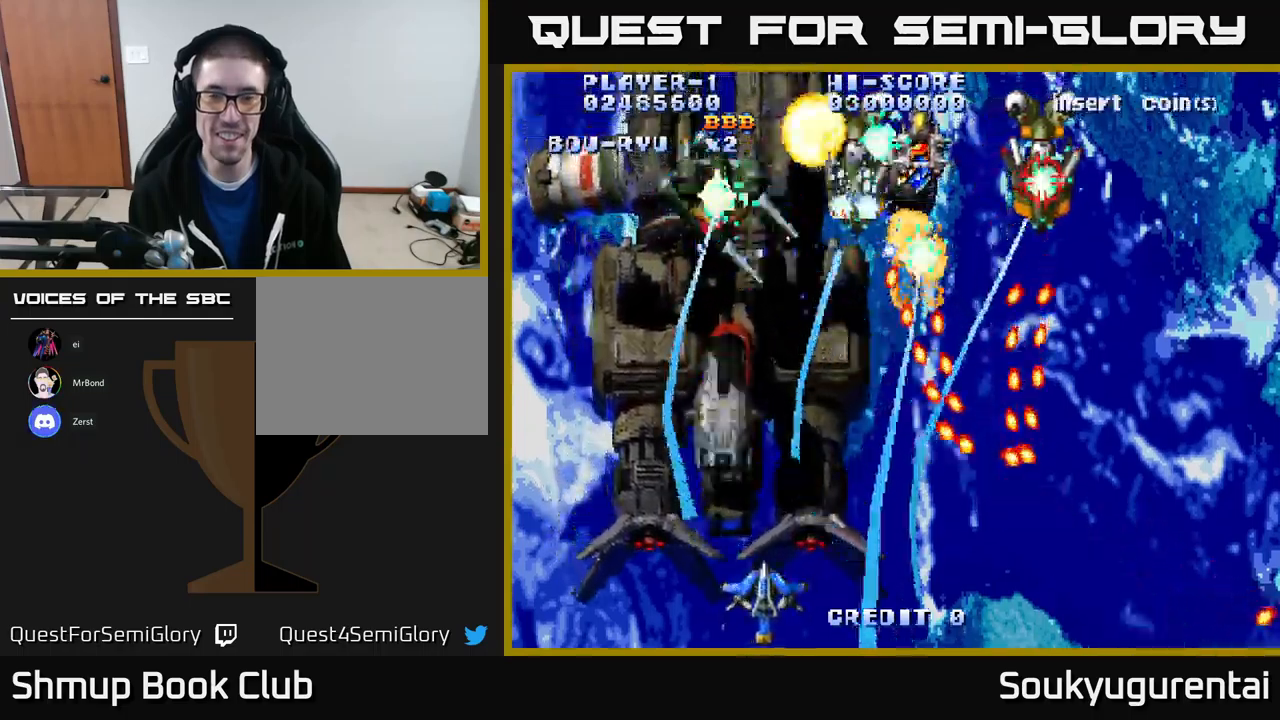
{"buttons": ["A", "DPAD_UP", "DPAD_RIGHT"], "left_stick": "center", "right_stick": "center", "events": [[317, "DPAD_UP", "down"], [450, "DPAD_RIGHT", "down"]]}
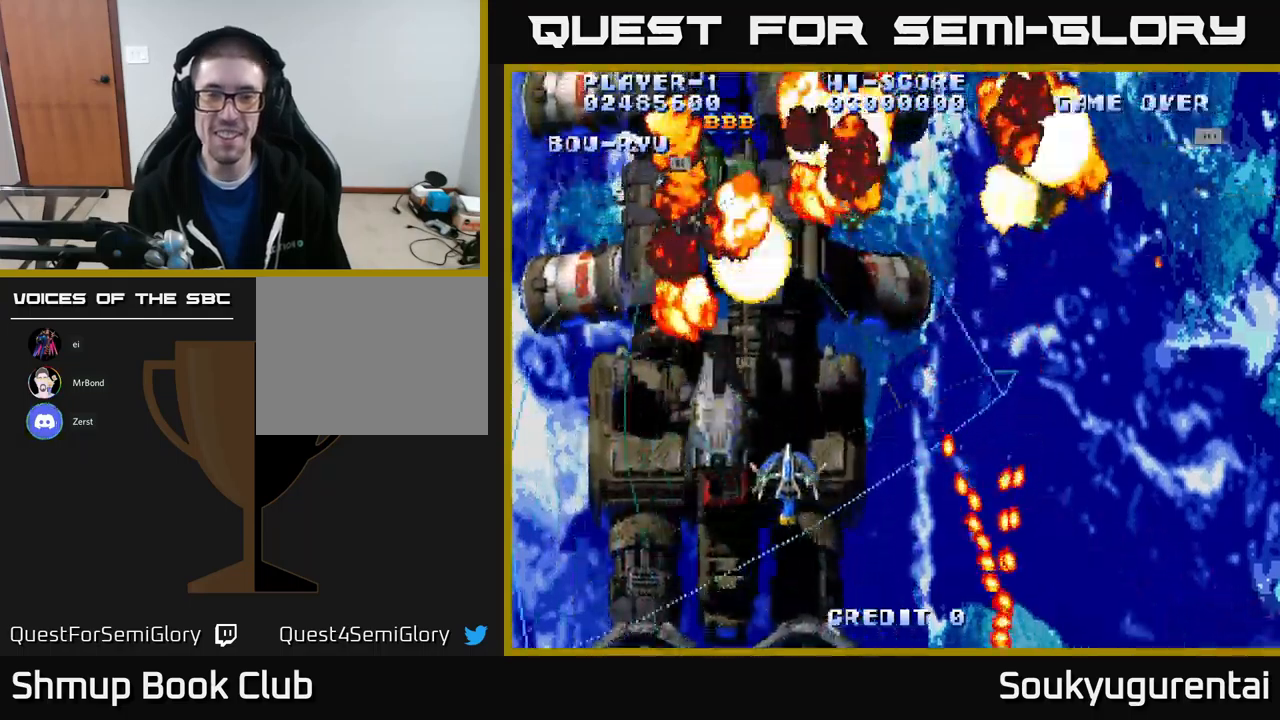
{"buttons": ["A", "DPAD_RIGHT"], "left_stick": "center", "right_stick": "center", "events": [[400, "DPAD_UP", "up"]]}
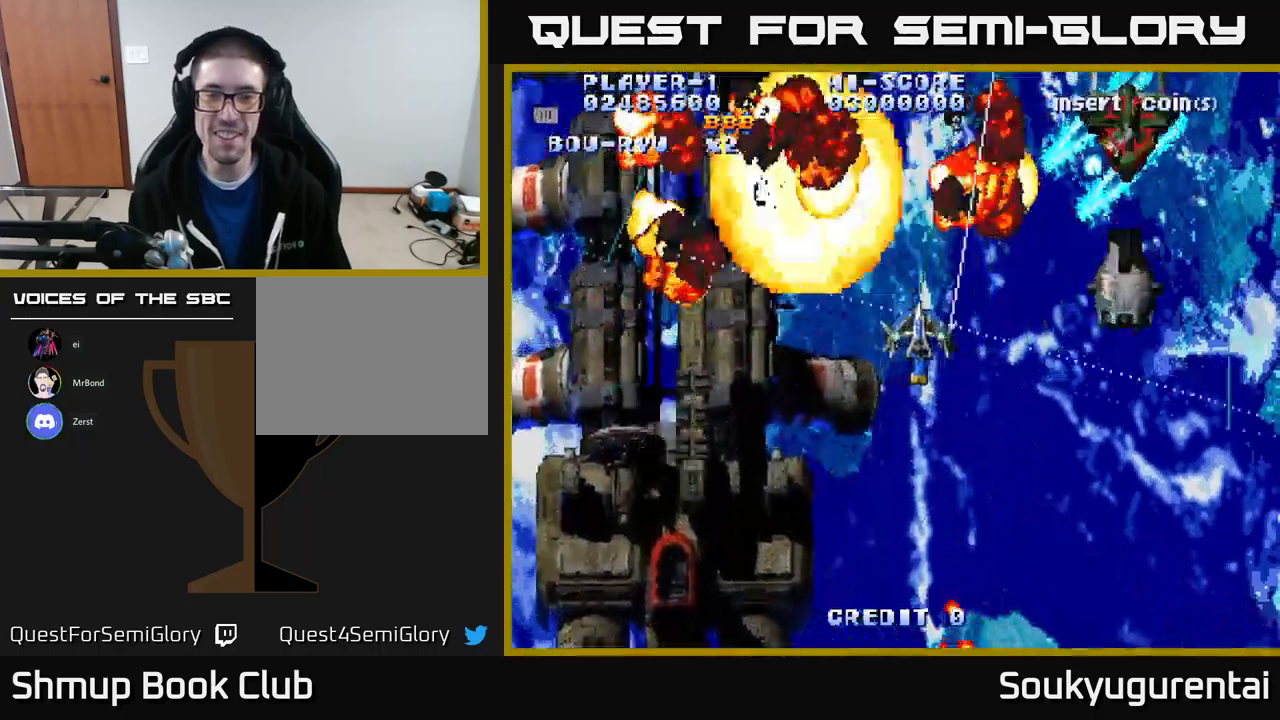
{"buttons": ["DPAD_RIGHT"], "left_stick": "center", "right_stick": "center", "events": [[284, "A", "up"], [300, "DPAD_DOWN", "down"], [300, "DPAD_RIGHT", "up"], [317, "DPAD_LEFT", "down"], [334, "A", "down"], [384, "DPAD_LEFT", "up"], [417, "DPAD_RIGHT", "down"], [434, "A", "up"], [450, "DPAD_DOWN", "up"]]}
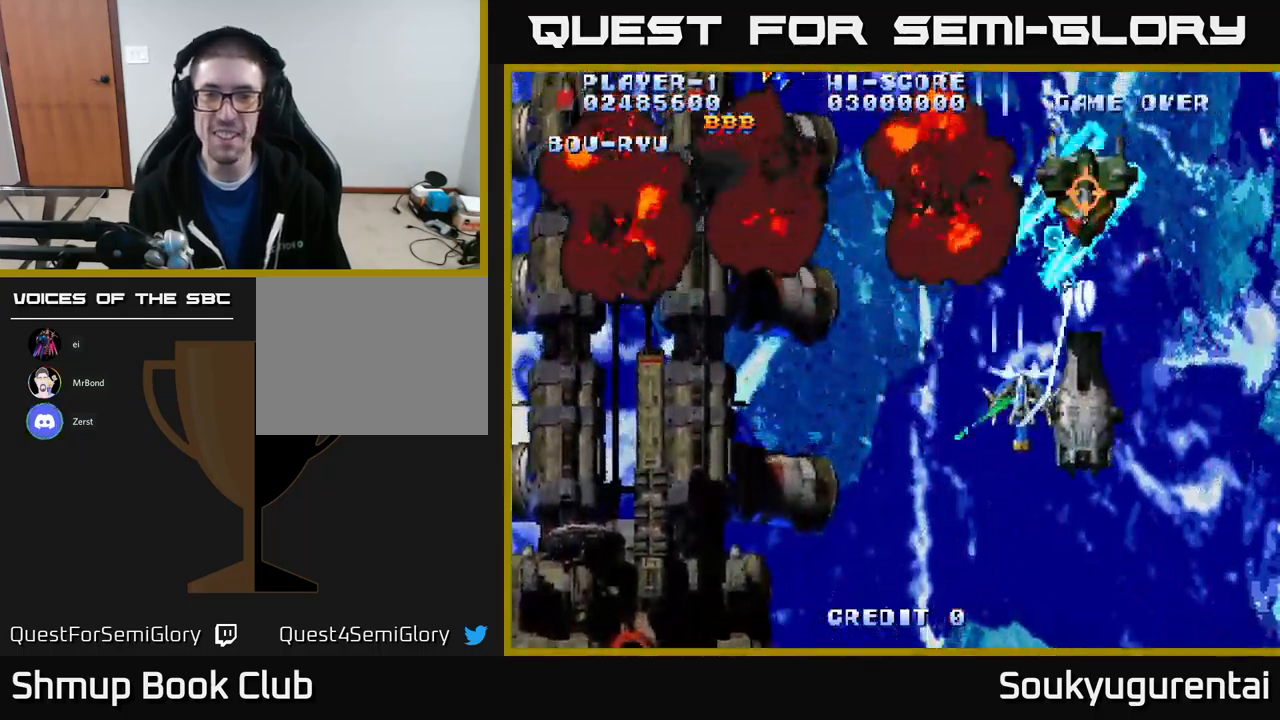
{"buttons": ["A"], "left_stick": "center", "right_stick": "center", "events": [[17, "A", "down"], [17, "DPAD_DOWN", "down"], [100, "A", "up"], [150, "A", "down"], [150, "DPAD_RIGHT", "up"], [217, "A", "up"], [234, "DPAD_DOWN", "up"], [284, "A", "down"], [367, "A", "up"], [450, "A", "down"]]}
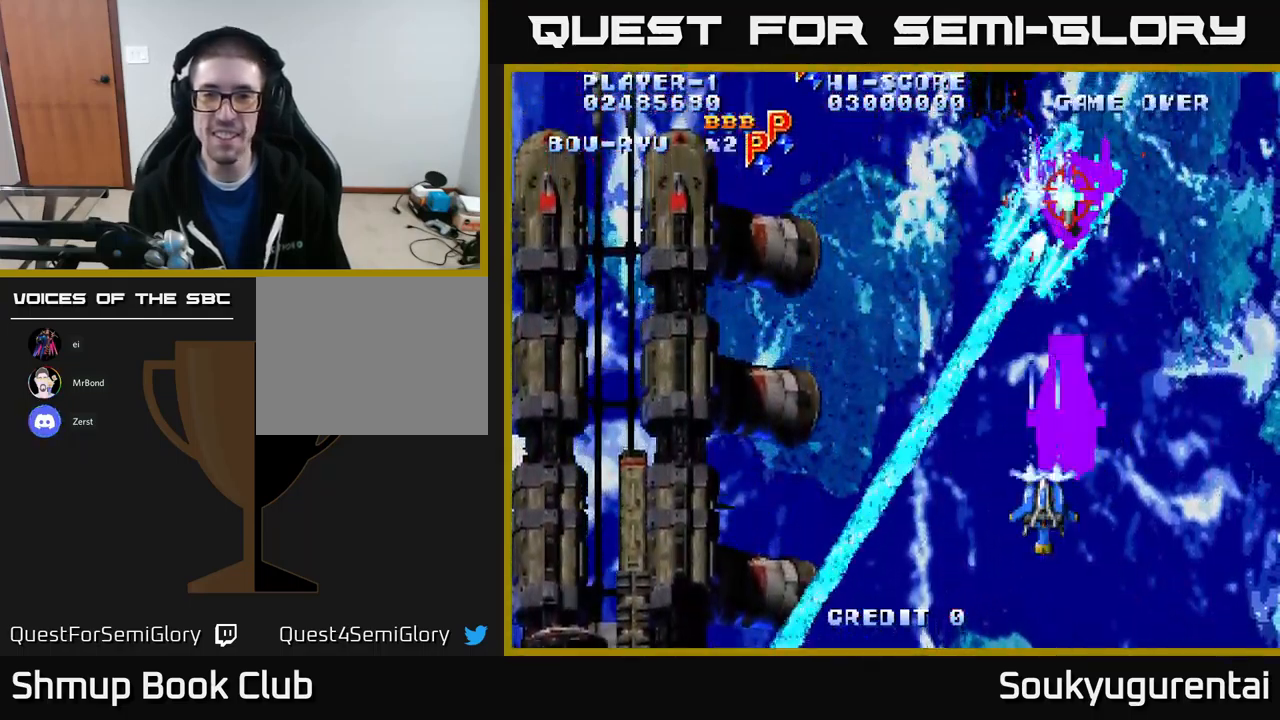
{"buttons": [], "left_stick": "center", "right_stick": "center", "events": [[50, "A", "up"], [50, "DPAD_RIGHT", "down"], [67, "DPAD_RIGHT", "up"], [84, "A", "down"], [167, "A", "up"], [250, "A", "down"], [350, "A", "up"], [434, "A", "down"], [500, "A", "up"]]}
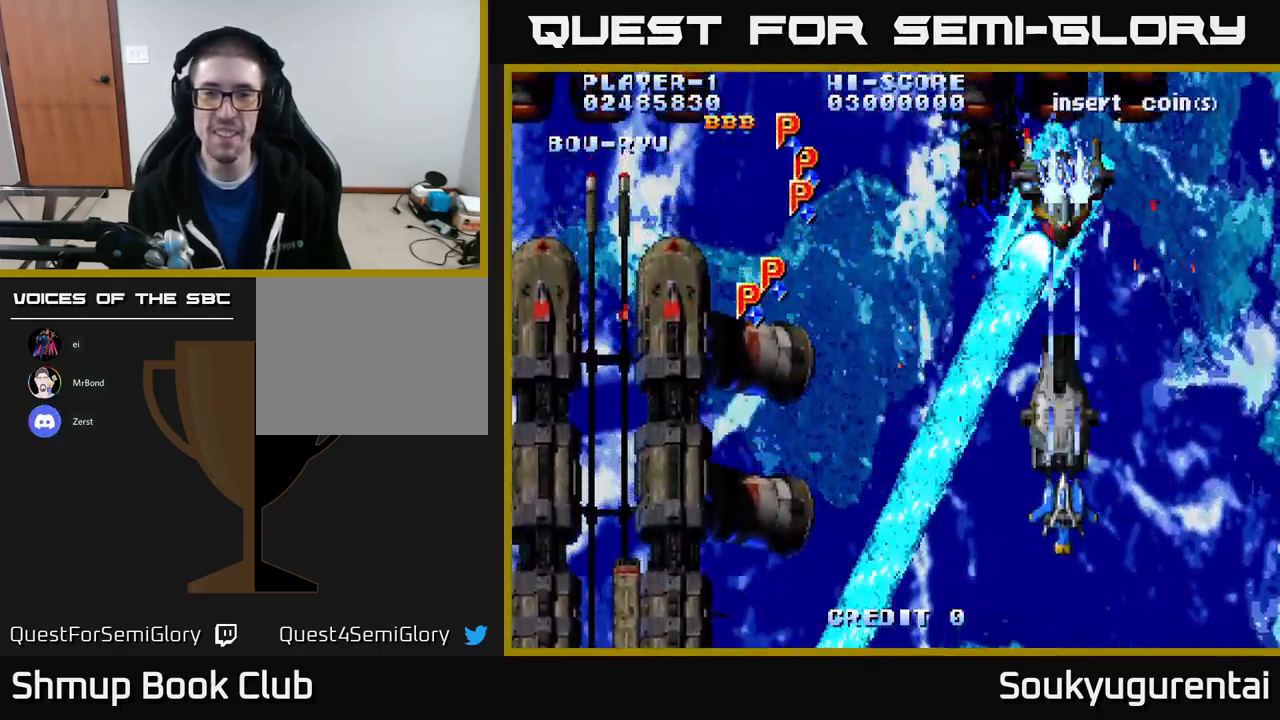
{"buttons": ["A"], "left_stick": "center", "right_stick": "center", "events": [[67, "A", "down"], [167, "A", "up"], [267, "A", "down"], [350, "A", "up"], [400, "A", "down"]]}
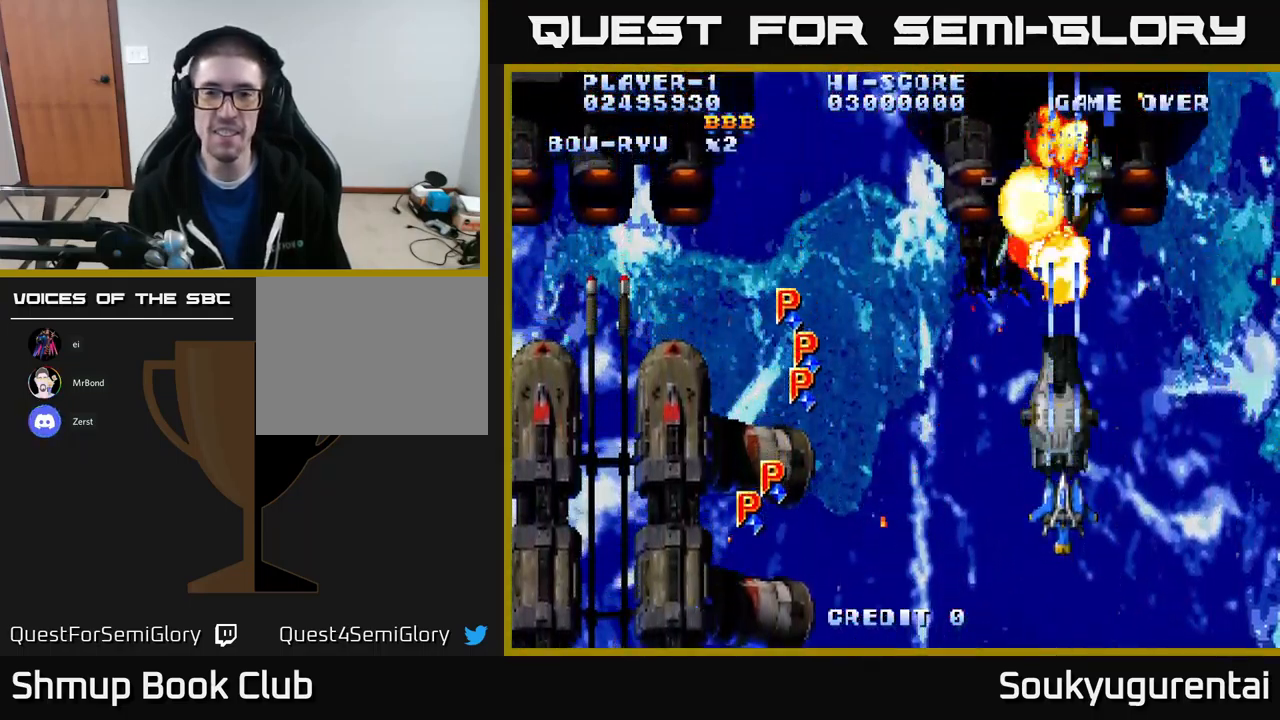
{"buttons": ["A"], "left_stick": "center", "right_stick": "center", "events": []}
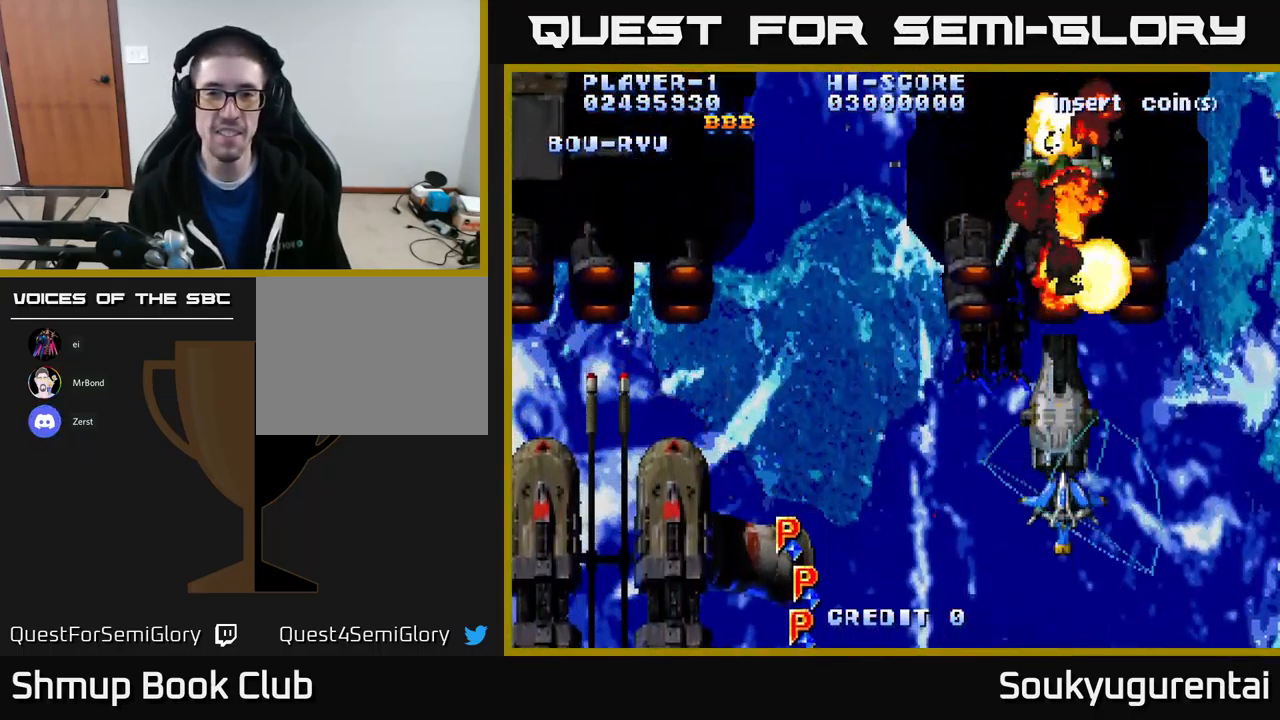
{"buttons": ["A", "DPAD_UP"], "left_stick": "center", "right_stick": "center", "events": [[284, "DPAD_LEFT", "down"], [367, "DPAD_UP", "down"], [417, "DPAD_LEFT", "up"]]}
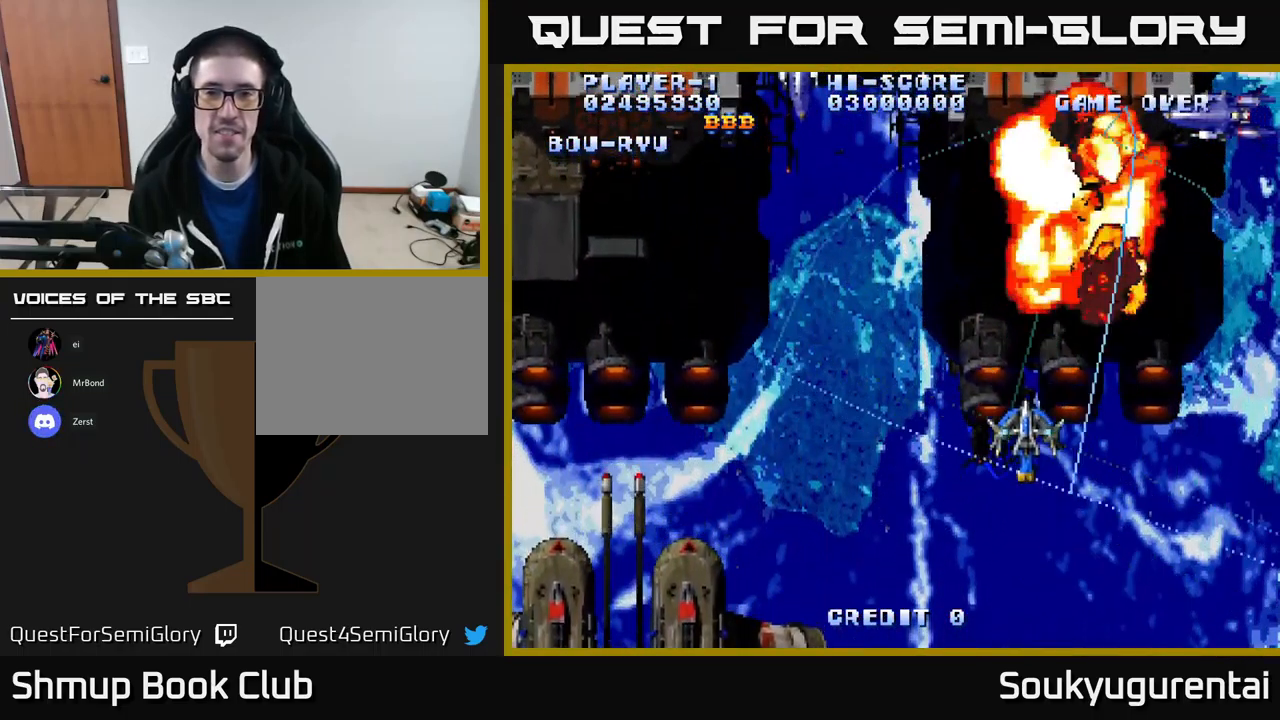
{"buttons": ["A", "DPAD_DOWN", "DPAD_LEFT"], "left_stick": "center", "right_stick": "center", "events": [[50, "DPAD_RIGHT", "down"], [250, "DPAD_RIGHT", "up"], [317, "DPAD_LEFT", "down"], [317, "DPAD_UP", "up"], [467, "DPAD_DOWN", "down"]]}
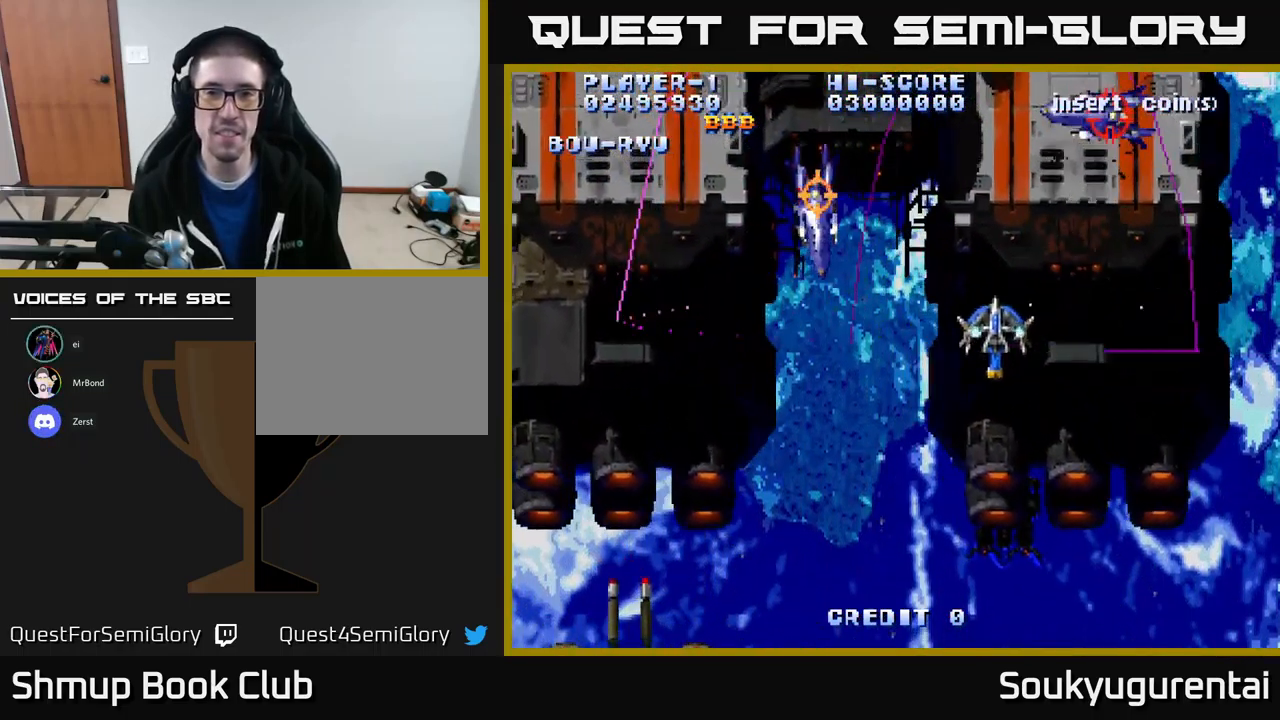
{"buttons": ["A", "DPAD_RIGHT"], "left_stick": "center", "right_stick": "center", "events": [[316, "DPAD_DOWN", "up"], [450, "DPAD_UP", "down"], [483, "DPAD_LEFT", "up"], [500, "DPAD_UP", "up"], [516, "DPAD_RIGHT", "down"]]}
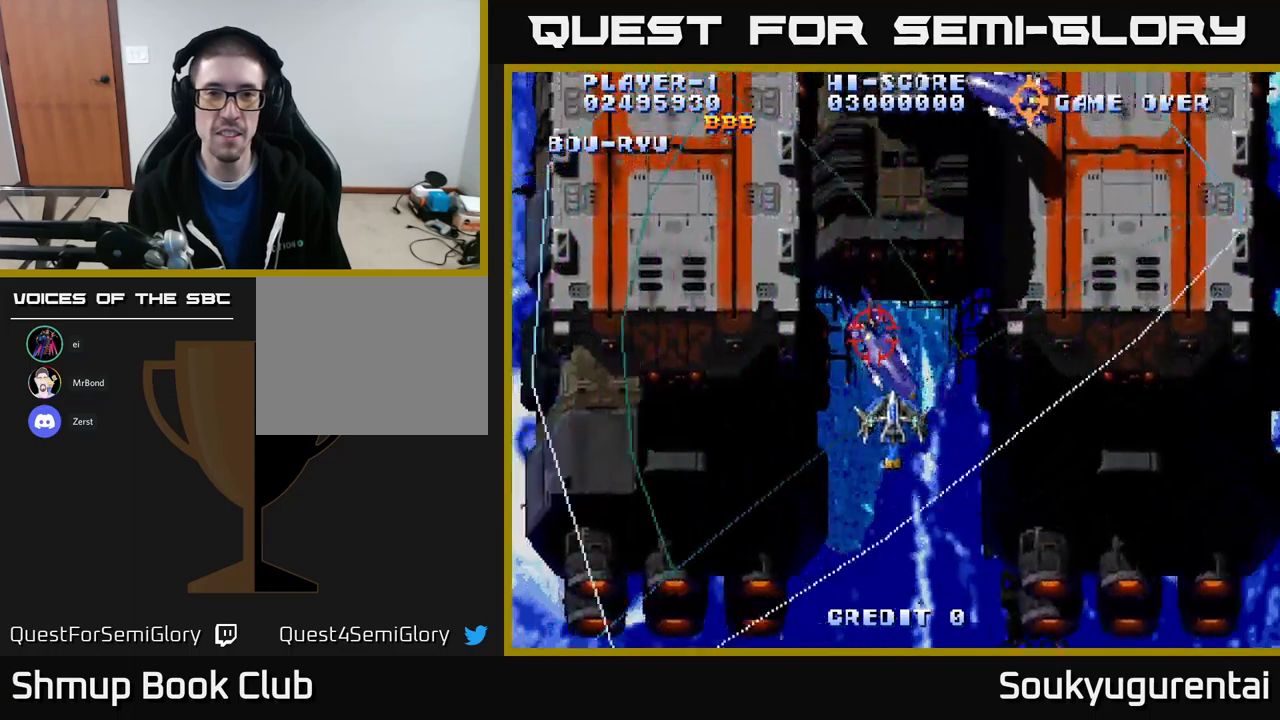
{"buttons": ["A", "DPAD_RIGHT"], "left_stick": "center", "right_stick": "center", "events": [[67, "DPAD_DOWN", "down"], [350, "DPAD_DOWN", "up"]]}
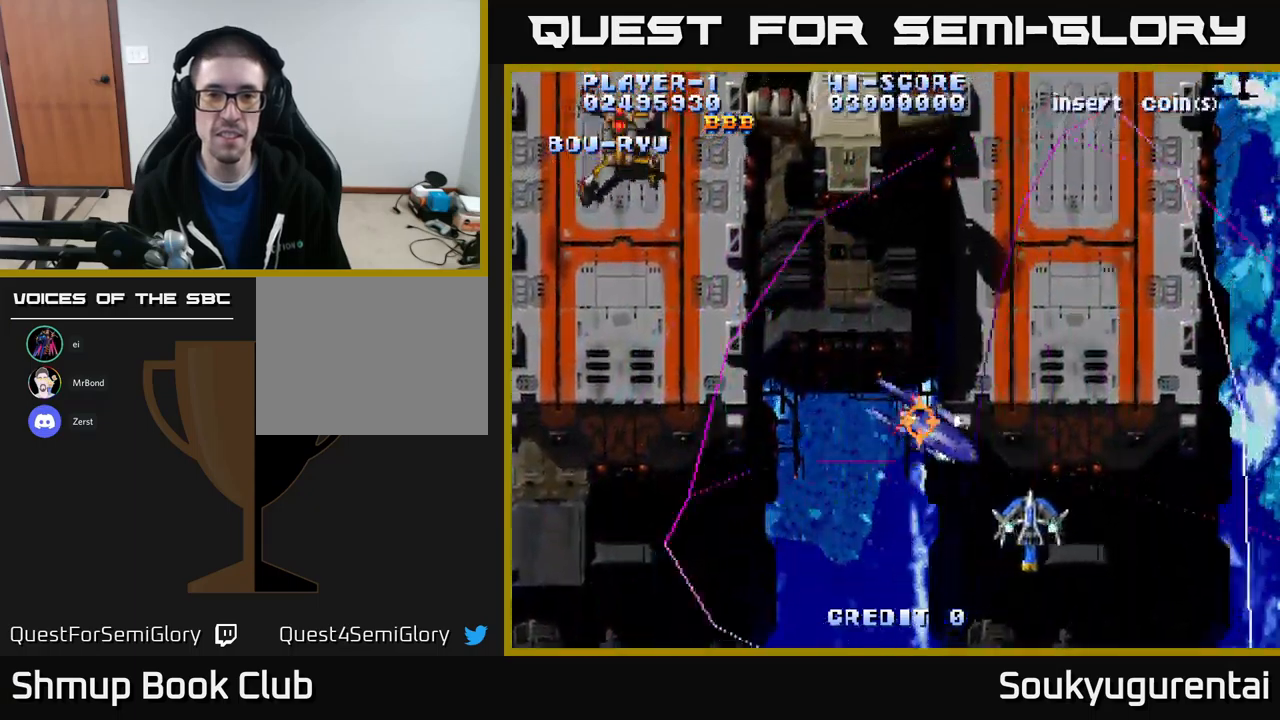
{"buttons": ["A", "DPAD_LEFT"], "left_stick": "center", "right_stick": "center", "events": [[34, "DPAD_UP", "down"], [217, "DPAD_RIGHT", "up"], [267, "DPAD_LEFT", "down"], [334, "DPAD_UP", "up"]]}
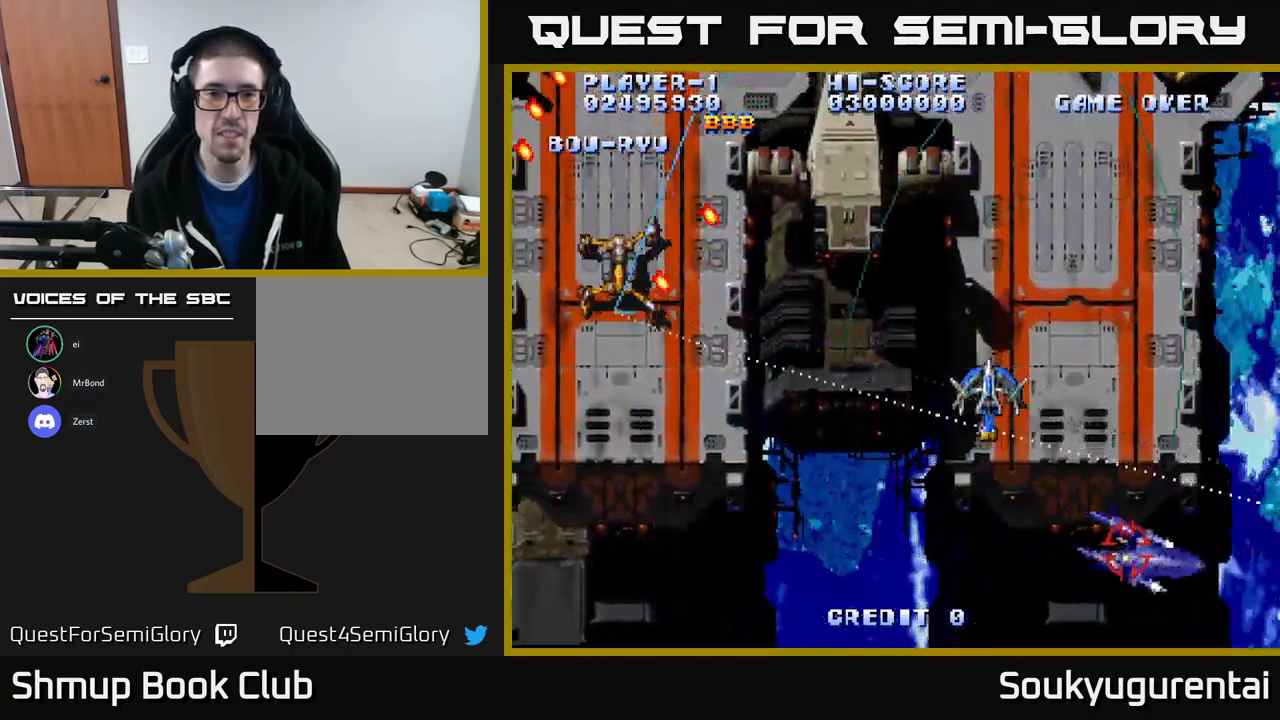
{"buttons": ["A", "DPAD_RIGHT"], "left_stick": "center", "right_stick": "center", "events": [[234, "DPAD_UP", "down"], [267, "DPAD_LEFT", "up"], [367, "DPAD_RIGHT", "down"], [400, "DPAD_UP", "up"]]}
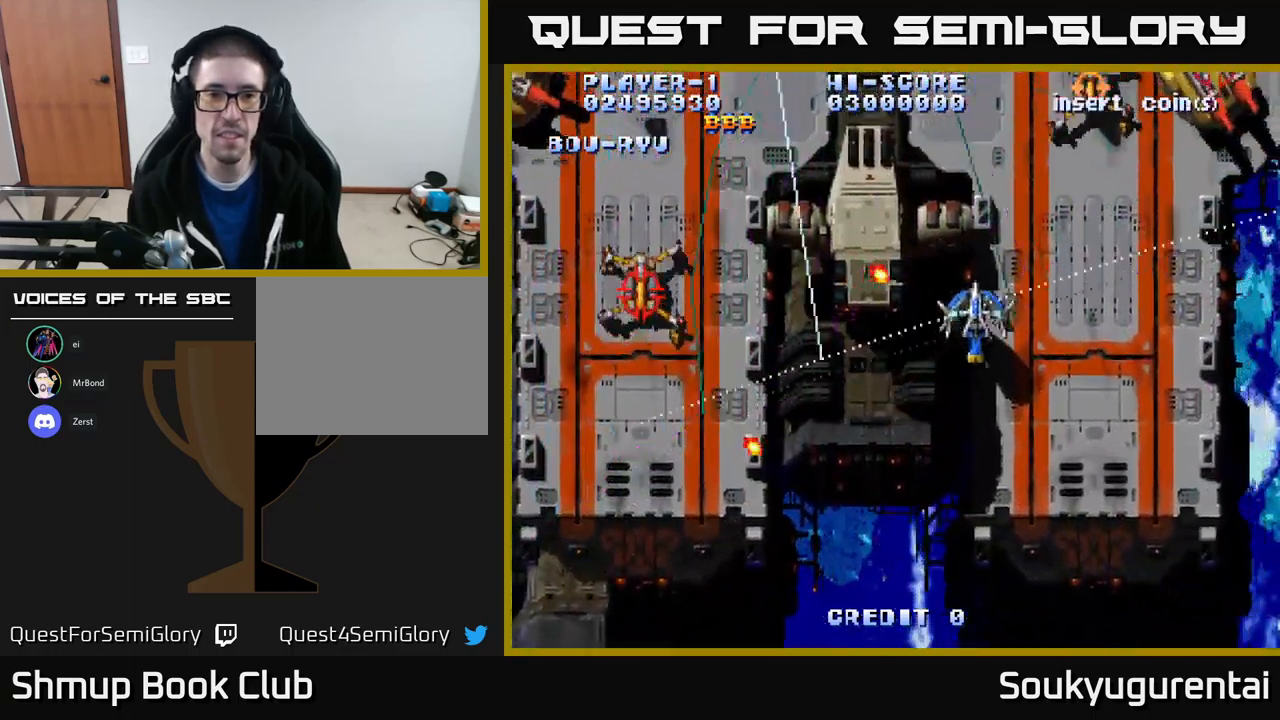
{"buttons": ["A", "DPAD_LEFT"], "left_stick": "center", "right_stick": "center", "events": [[17, "DPAD_UP", "down"], [150, "DPAD_RIGHT", "up"], [217, "DPAD_LEFT", "down"], [300, "DPAD_UP", "up"]]}
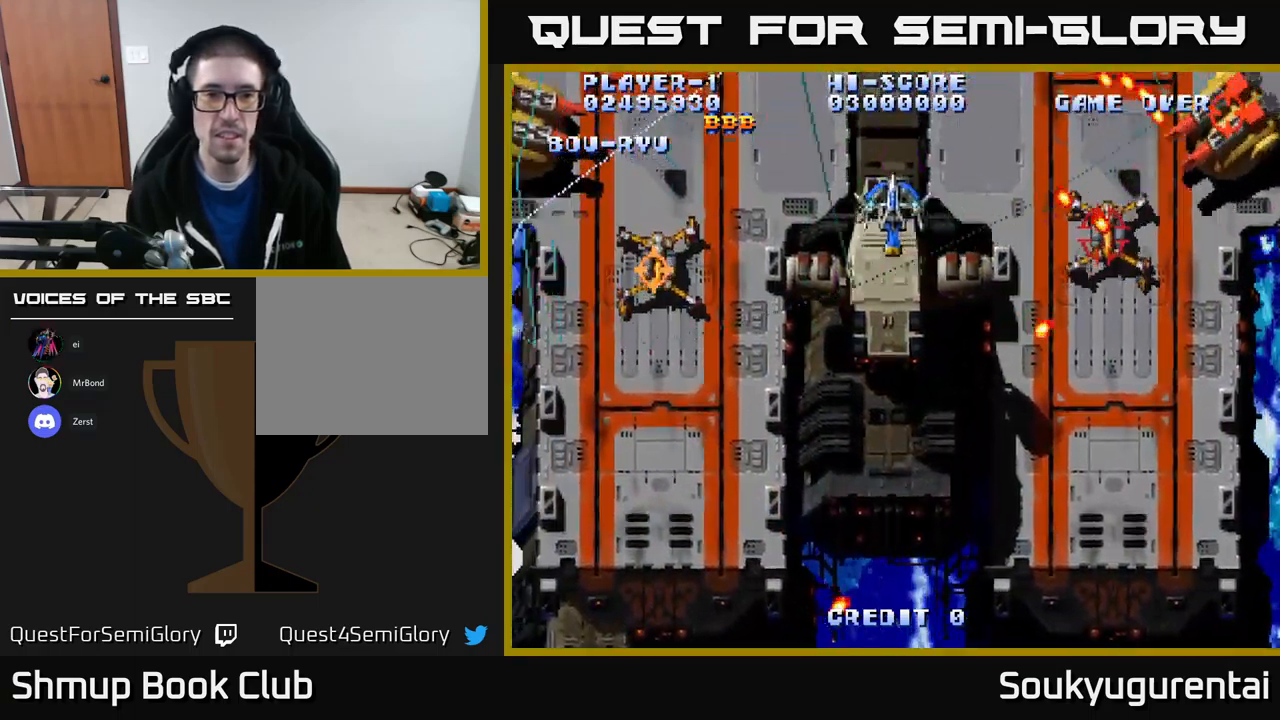
{"buttons": ["A", "DPAD_DOWN", "DPAD_RIGHT"], "left_stick": "center", "right_stick": "center", "events": [[217, "DPAD_DOWN", "down"], [234, "DPAD_LEFT", "up"], [250, "A", "up"], [250, "DPAD_RIGHT", "down"], [300, "A", "down"]]}
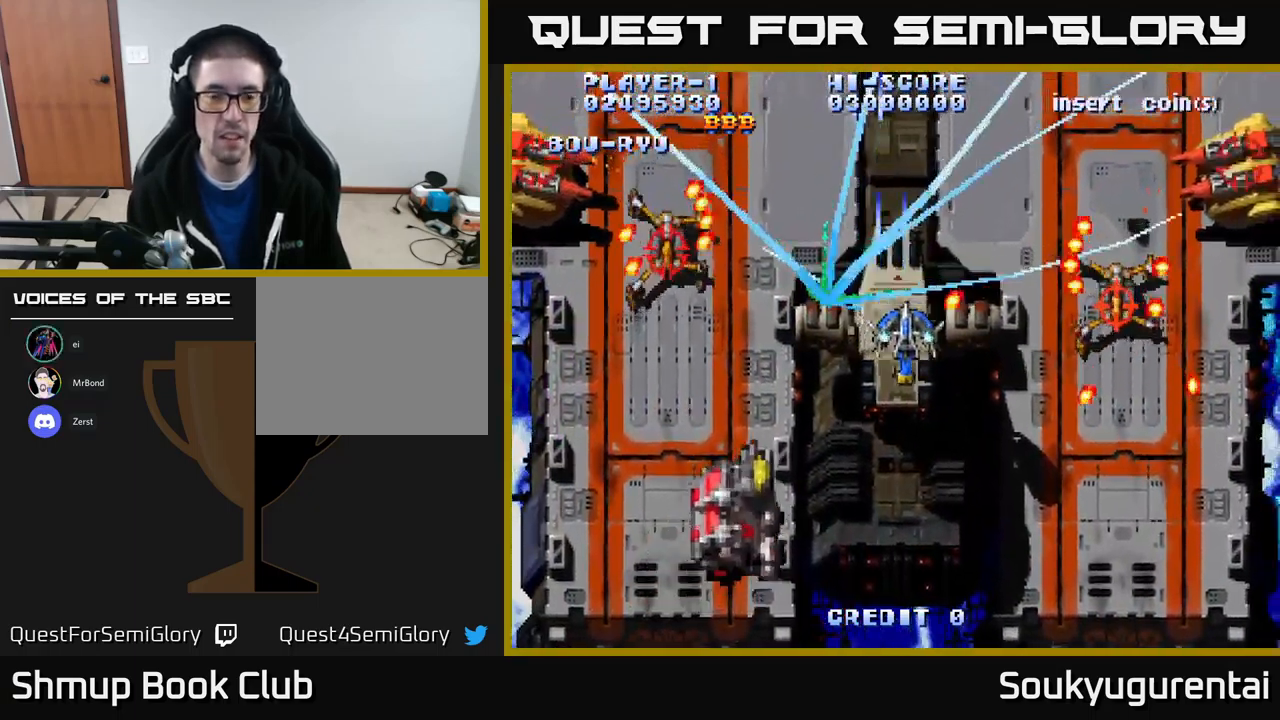
{"buttons": ["A", "DPAD_DOWN"], "left_stick": "center", "right_stick": "center", "events": [[100, "DPAD_RIGHT", "up"]]}